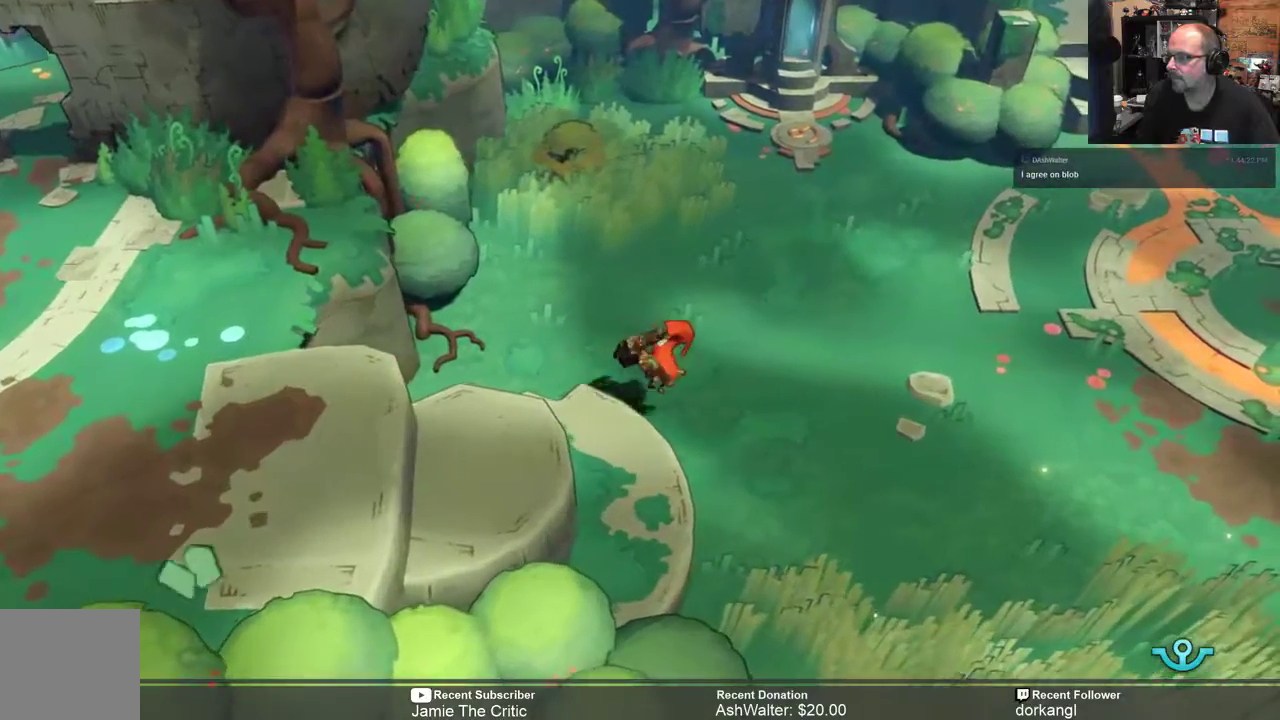
Gameplay with a controller (Xbox layout); each line is a JSON object with the inputs held at the frame after it. "events" lists button and stick changes between this image and that frame as [ms after this image, input, new state], when the widget could be followed in between.
{"buttons": ["R2"], "left_stick": "right", "right_stick": "center", "events": [[133, "left_stick", "right"]]}
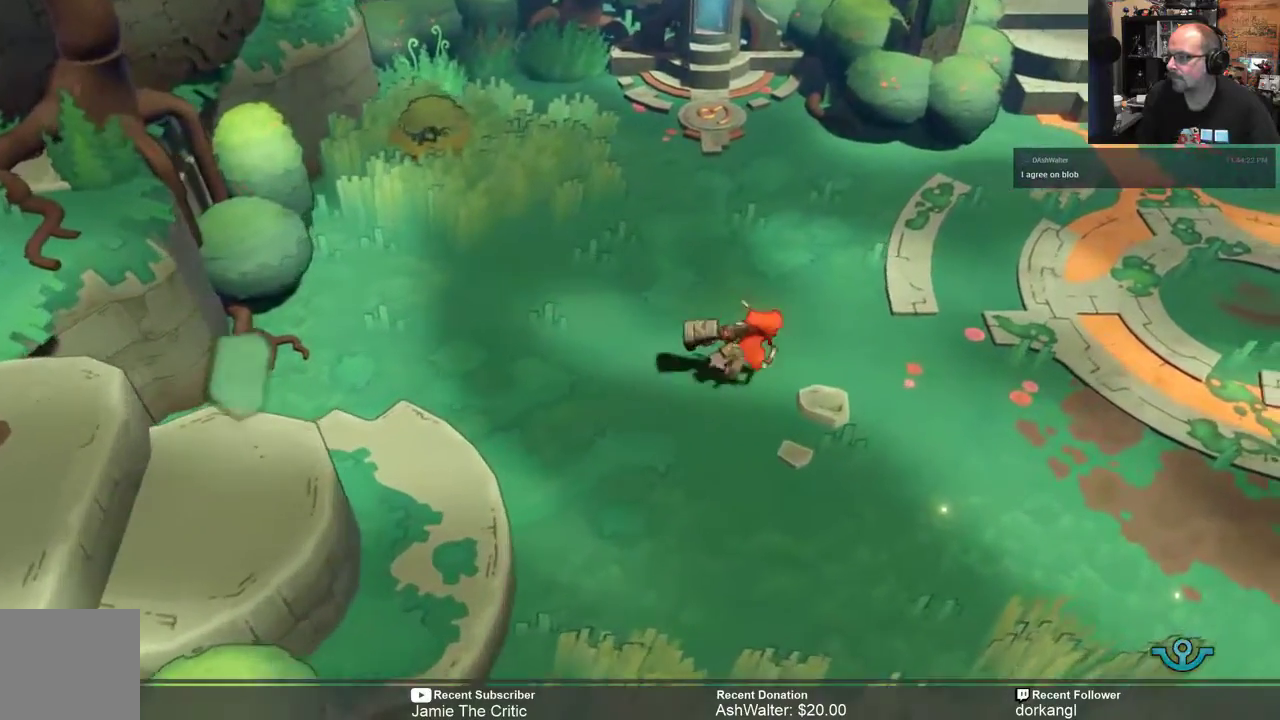
{"buttons": ["R2"], "left_stick": "up", "right_stick": "center", "events": [[367, "left_stick", "up-right"], [500, "left_stick", "up"]]}
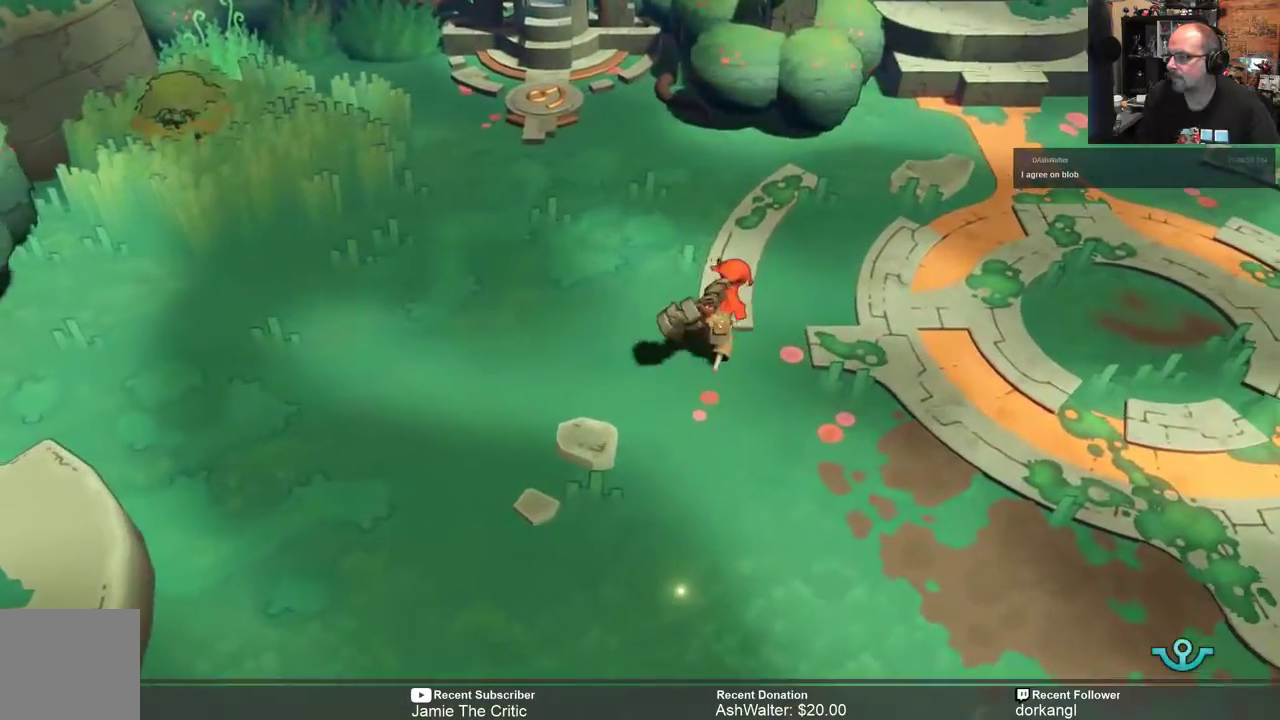
{"buttons": ["R2"], "left_stick": "up-left", "right_stick": "center", "events": [[300, "left_stick", "up-left"]]}
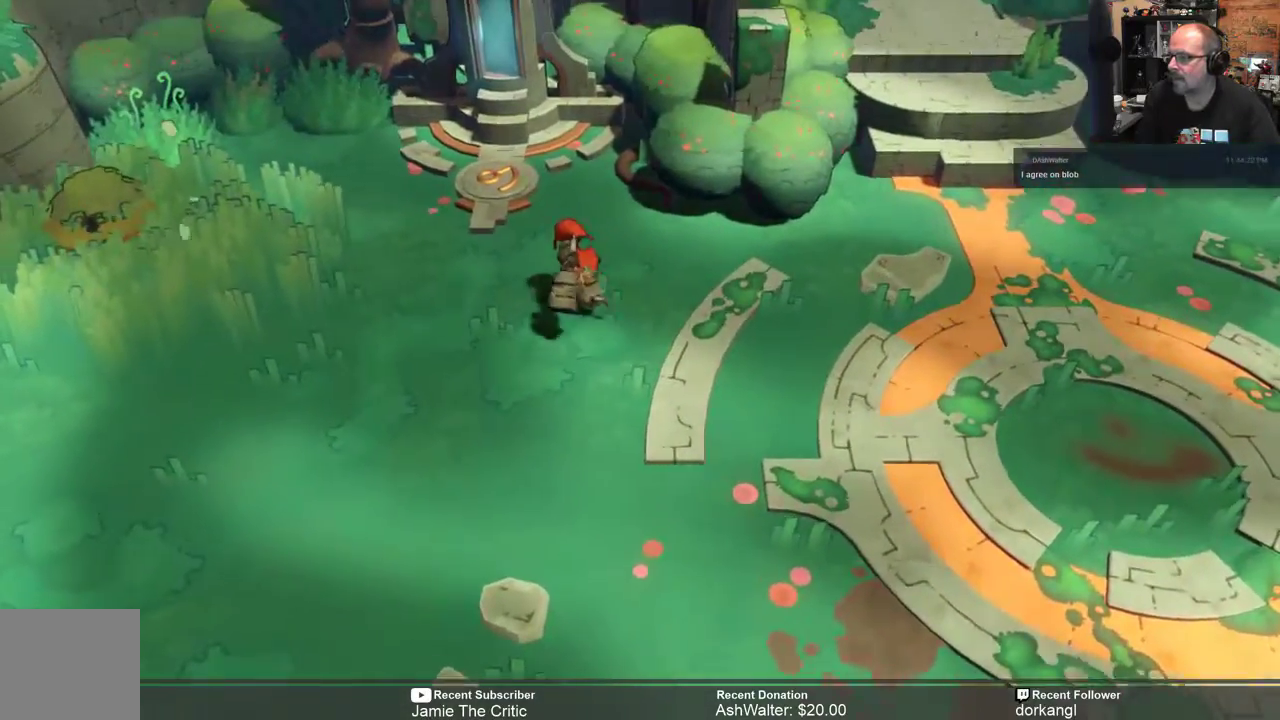
{"buttons": ["R2"], "left_stick": "up", "right_stick": "center", "events": [[250, "left_stick", "up"]]}
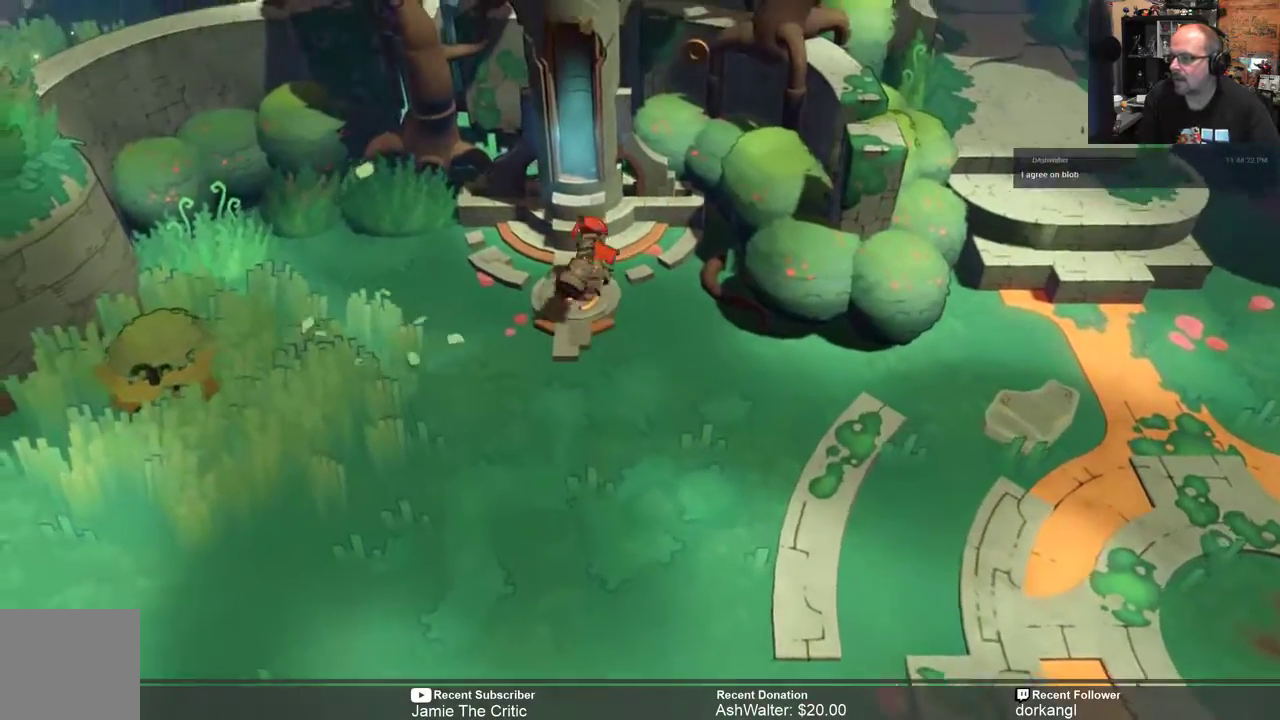
{"buttons": ["R2"], "left_stick": "up", "right_stick": "center", "events": []}
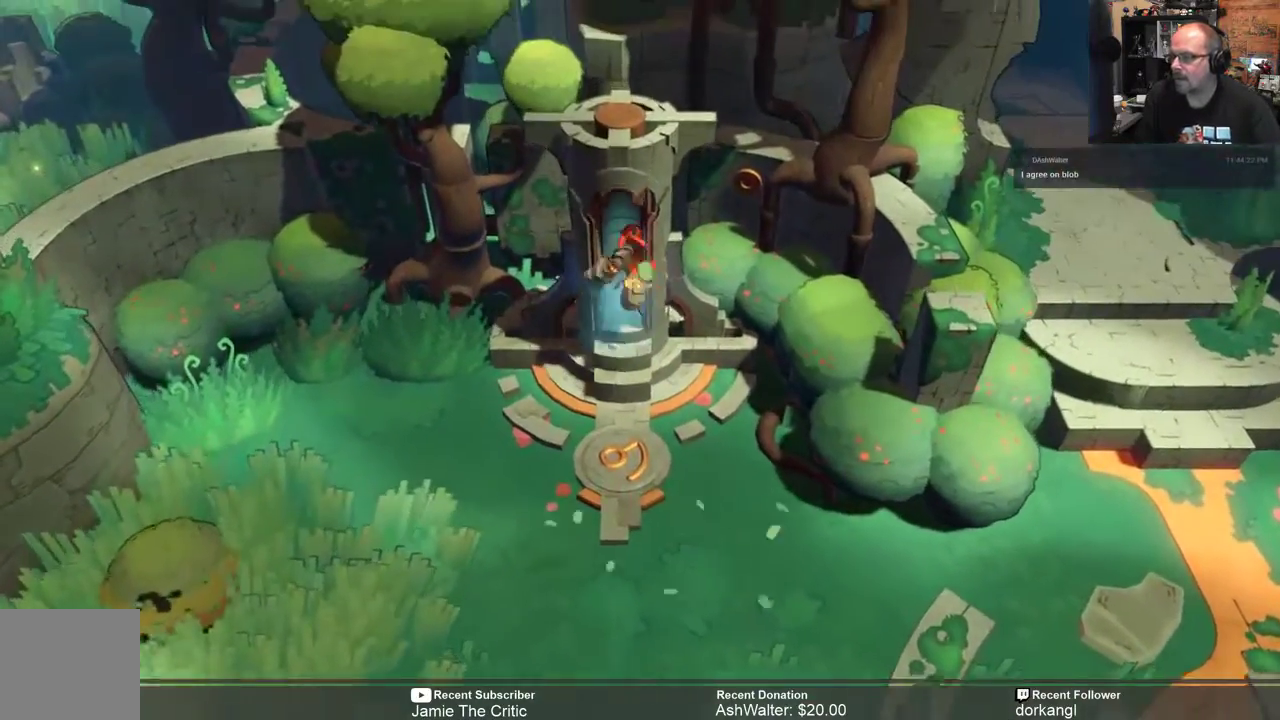
{"buttons": [], "left_stick": "center", "right_stick": "center", "events": [[317, "left_stick", "center"], [350, "R2", "up"]]}
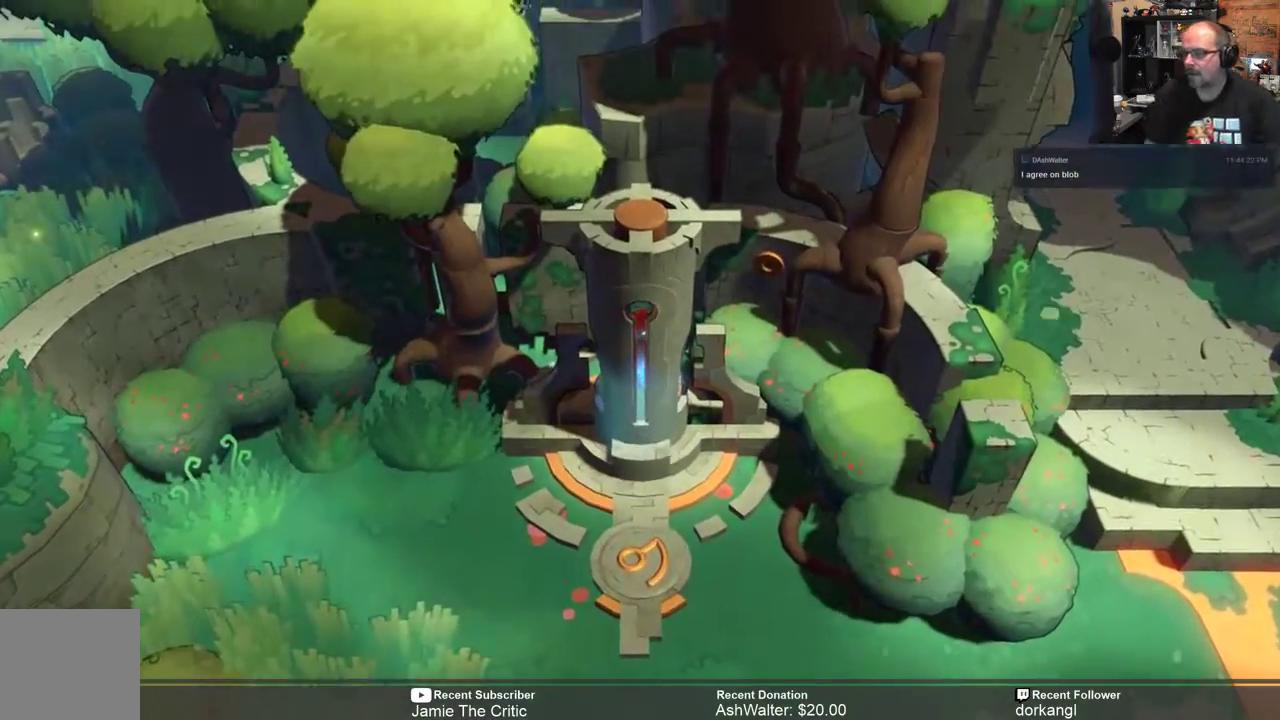
{"buttons": [], "left_stick": "center", "right_stick": "center", "events": []}
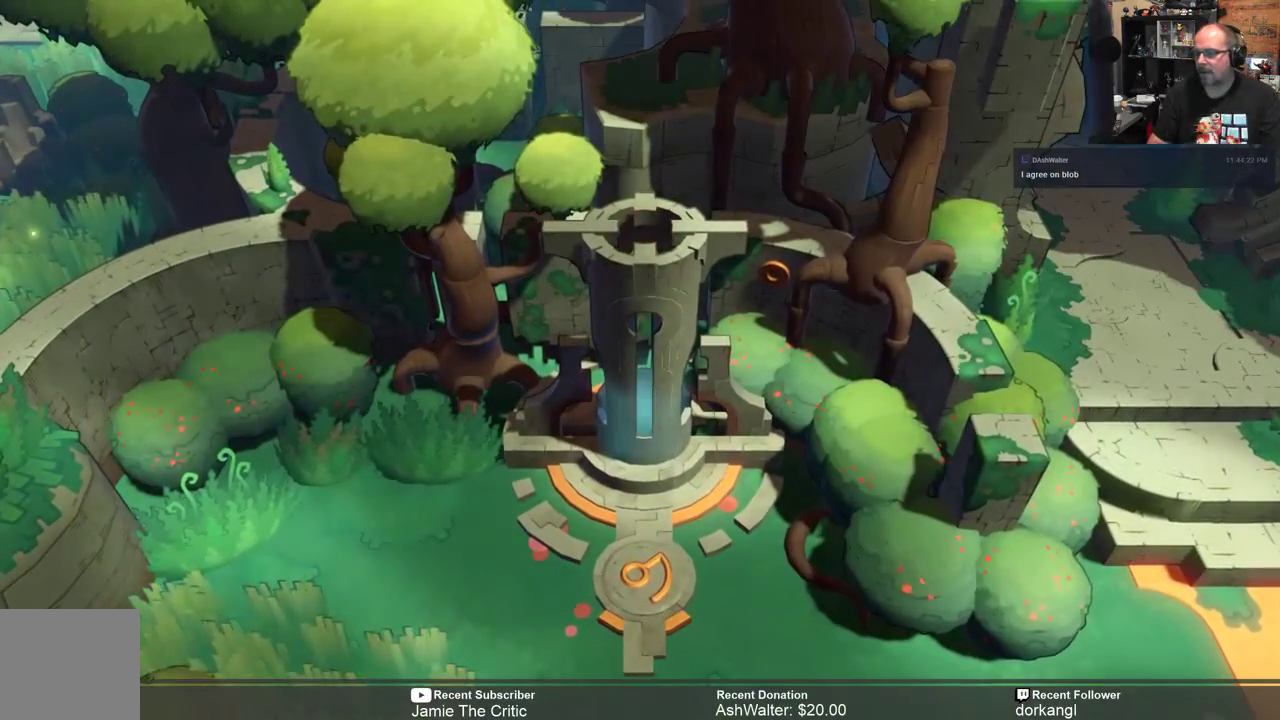
{"buttons": [], "left_stick": "center", "right_stick": "center", "events": []}
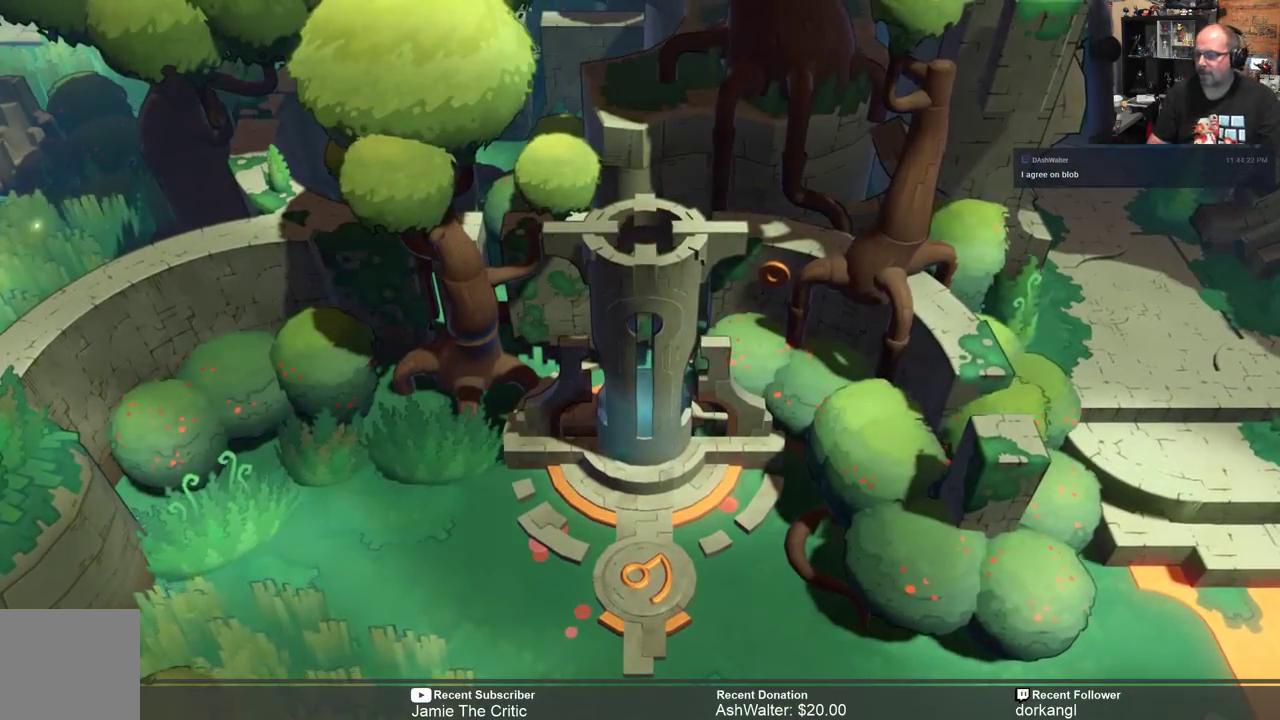
{"buttons": [], "left_stick": "center", "right_stick": "center", "events": []}
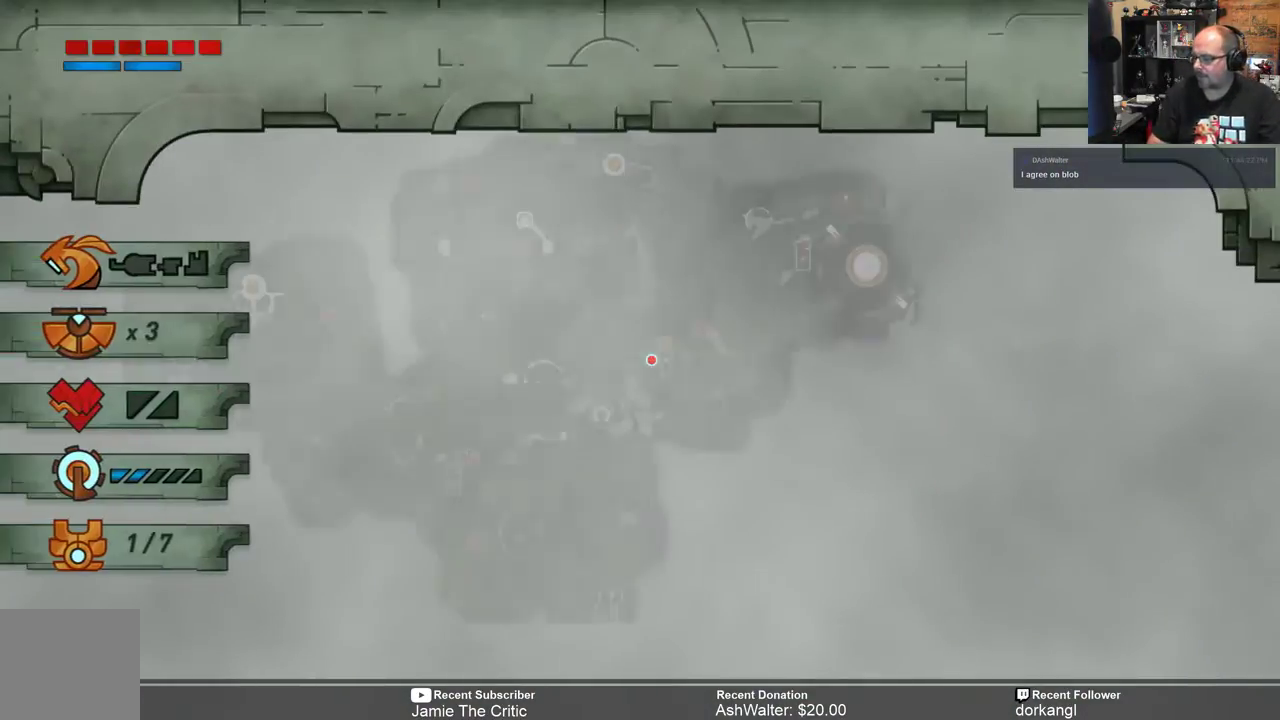
{"buttons": [], "left_stick": "center", "right_stick": "center", "events": []}
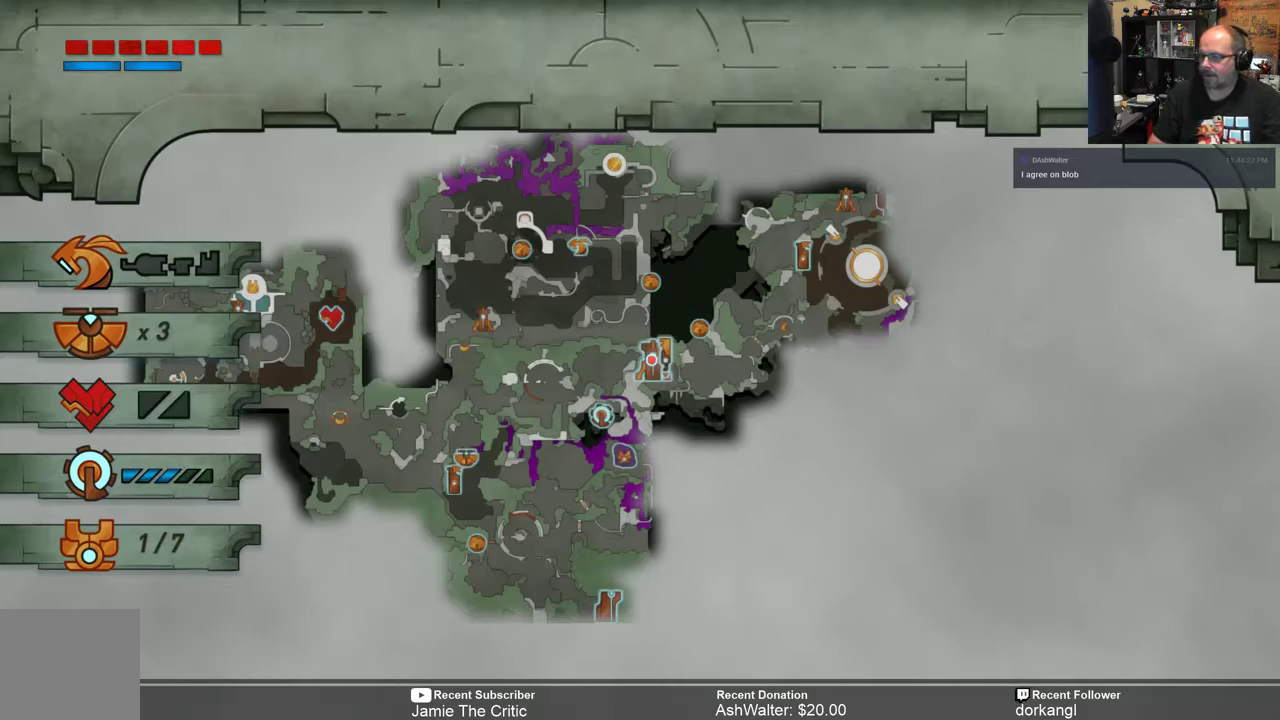
{"buttons": [], "left_stick": "center", "right_stick": "center", "events": [[383, "DPAD_UP", "down"], [483, "DPAD_UP", "up"]]}
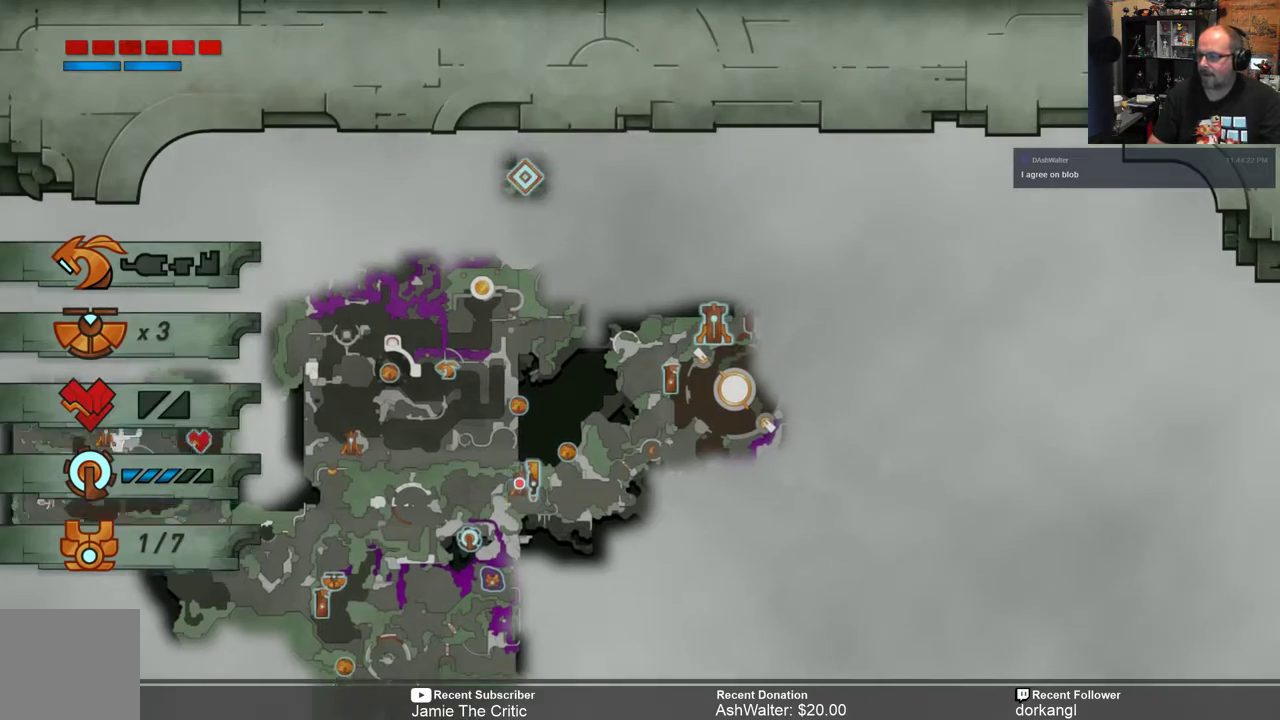
{"buttons": ["A"], "left_stick": "center", "right_stick": "center", "events": [[483, "A", "down"]]}
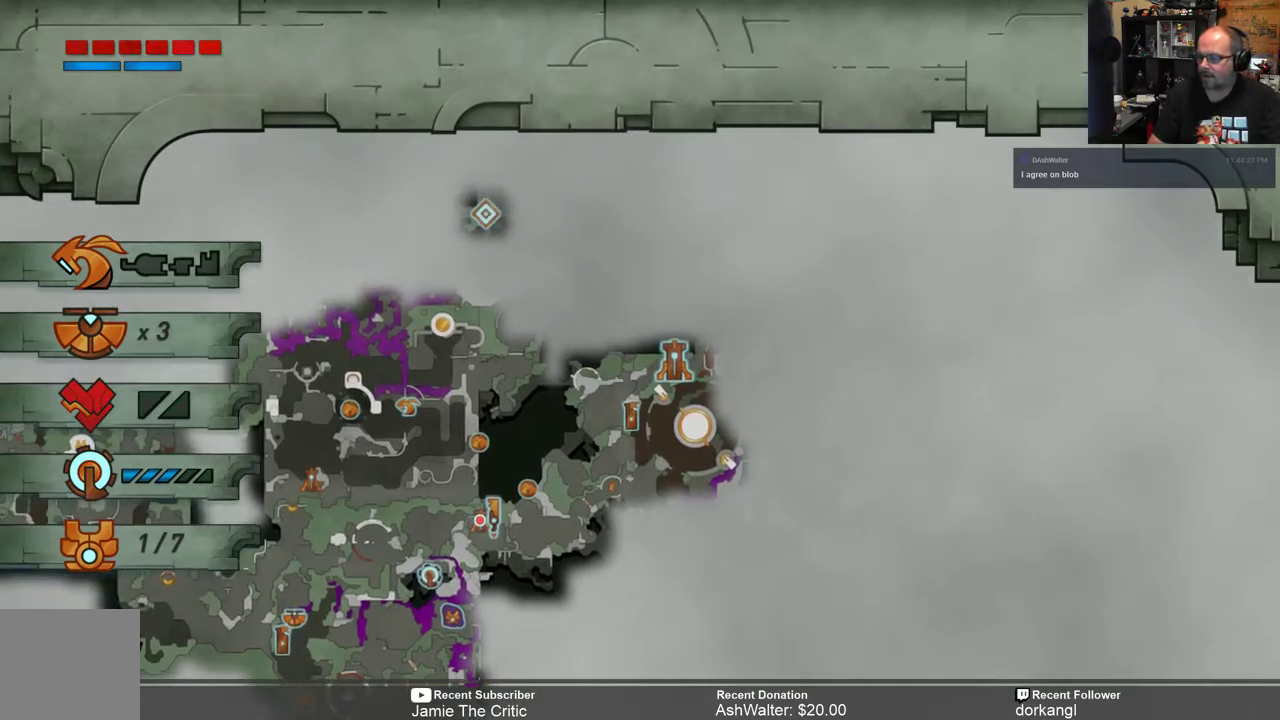
{"buttons": [], "left_stick": "center", "right_stick": "center", "events": [[50, "A", "up"]]}
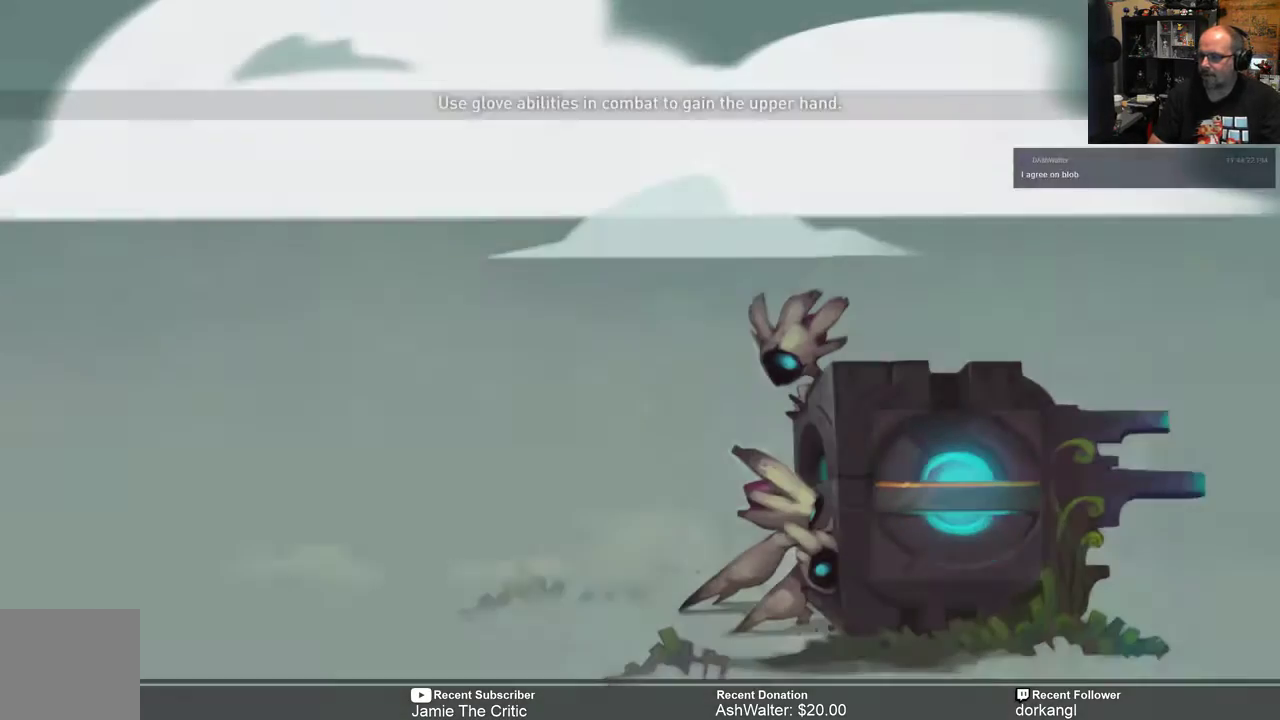
{"buttons": [], "left_stick": "center", "right_stick": "center", "events": []}
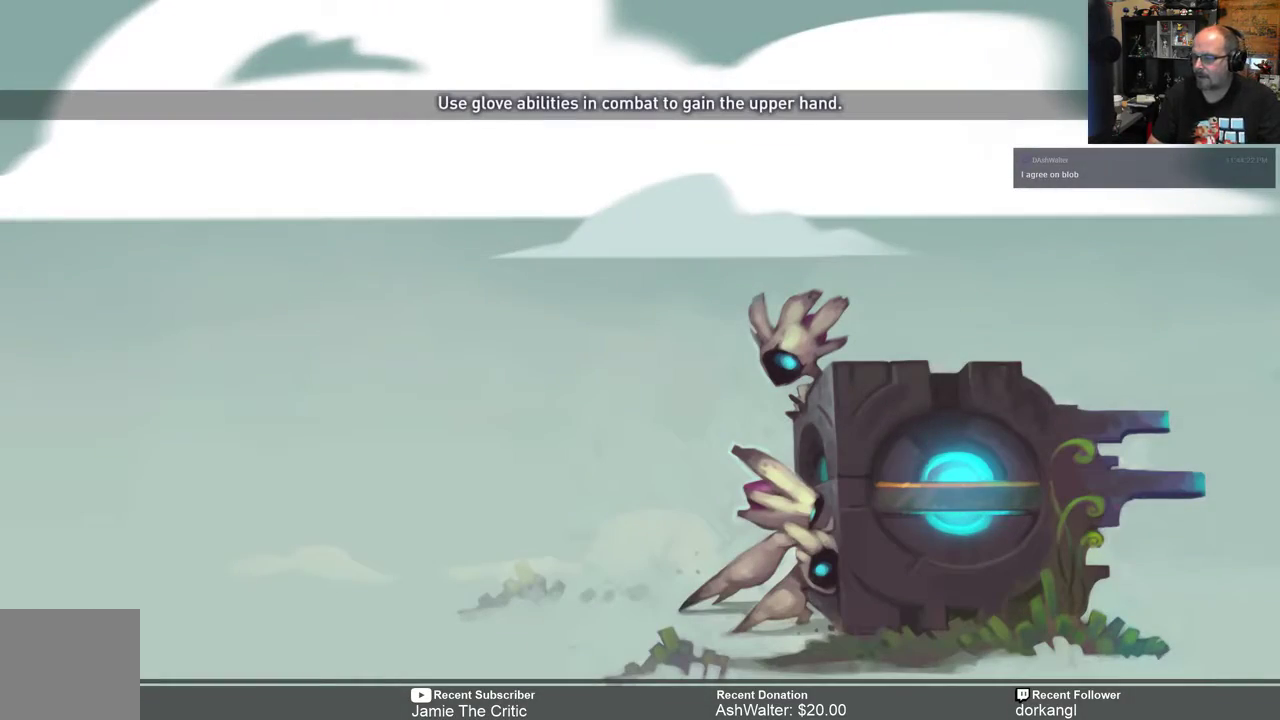
{"buttons": [], "left_stick": "center", "right_stick": "center", "events": []}
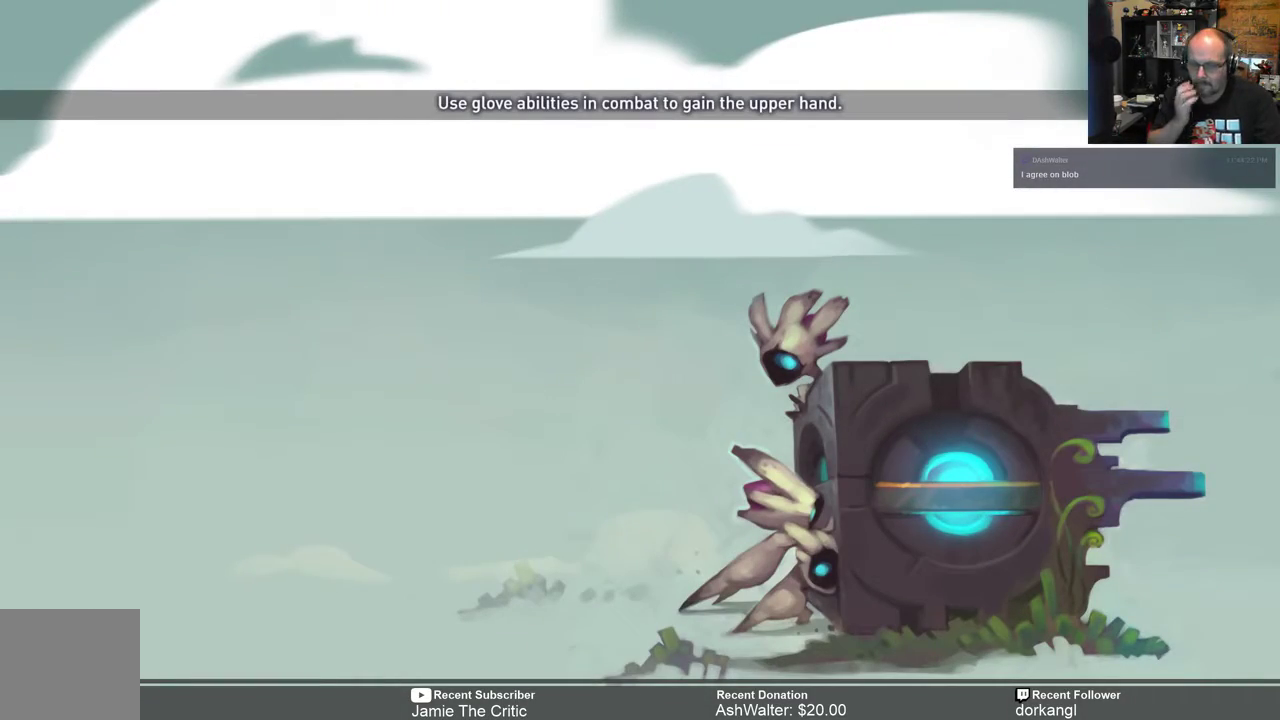
{"buttons": [], "left_stick": "center", "right_stick": "center", "events": []}
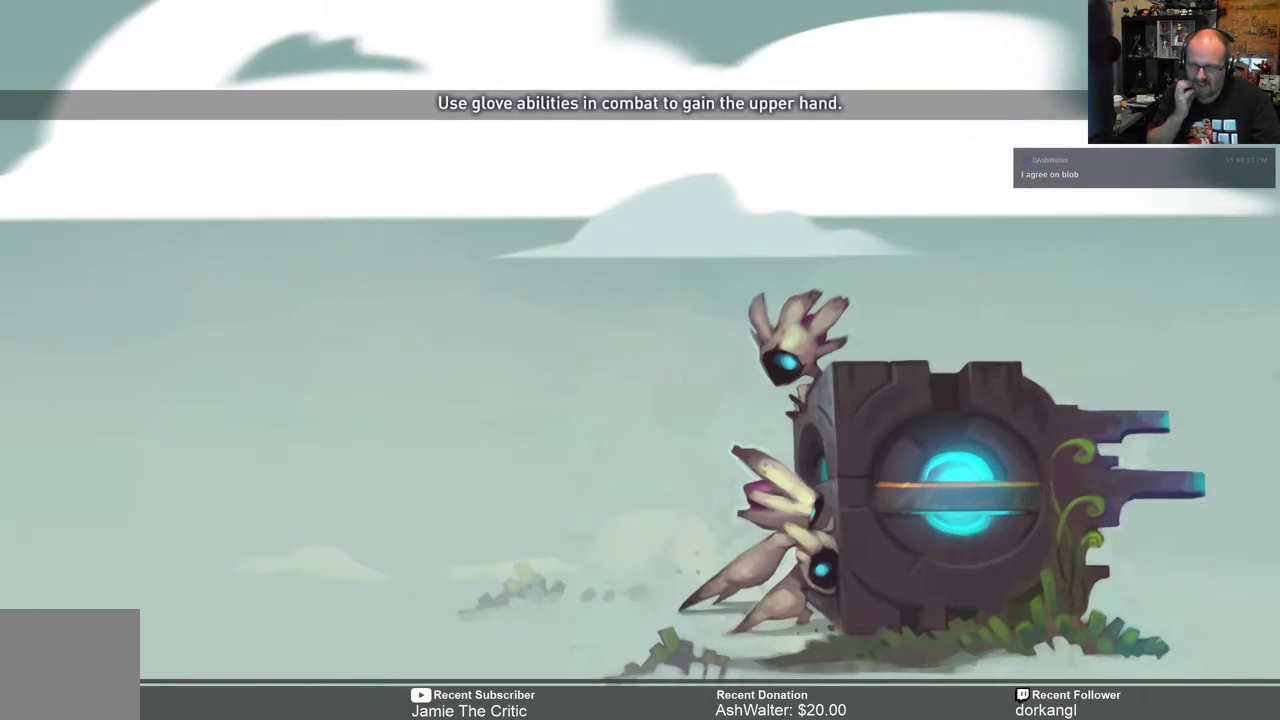
{"buttons": [], "left_stick": "center", "right_stick": "center", "events": []}
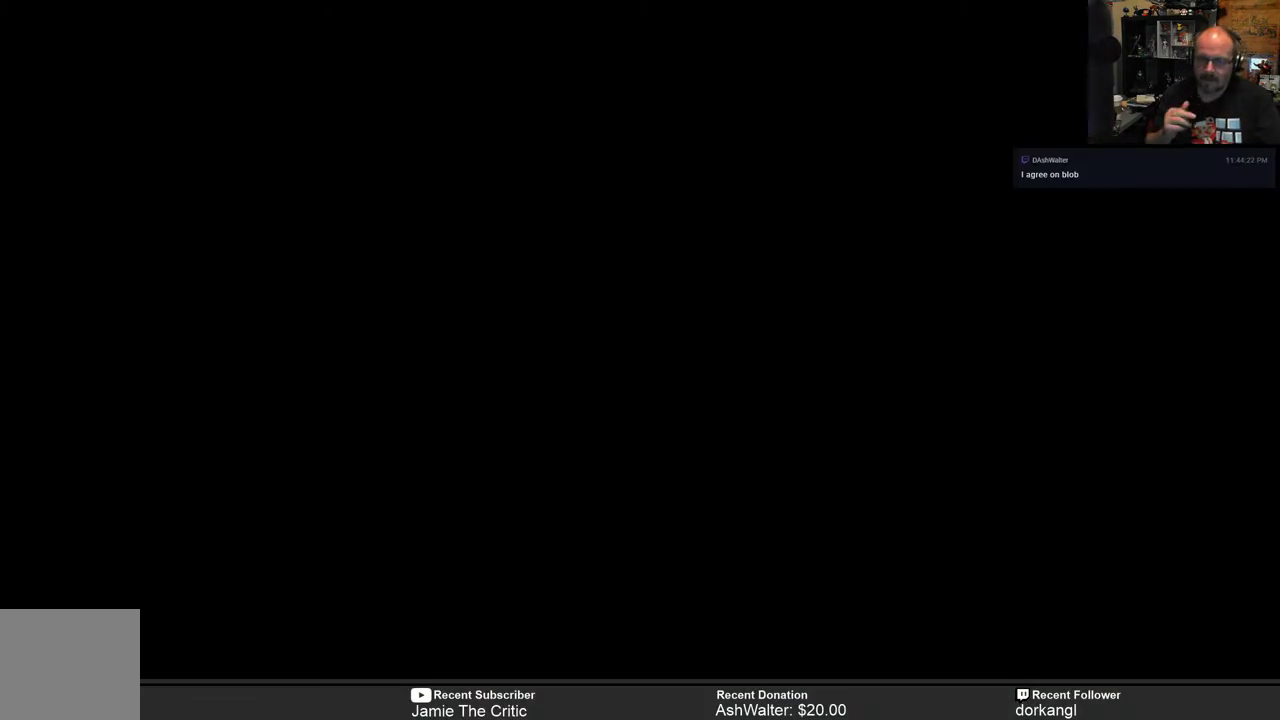
{"buttons": [], "left_stick": "center", "right_stick": "center", "events": []}
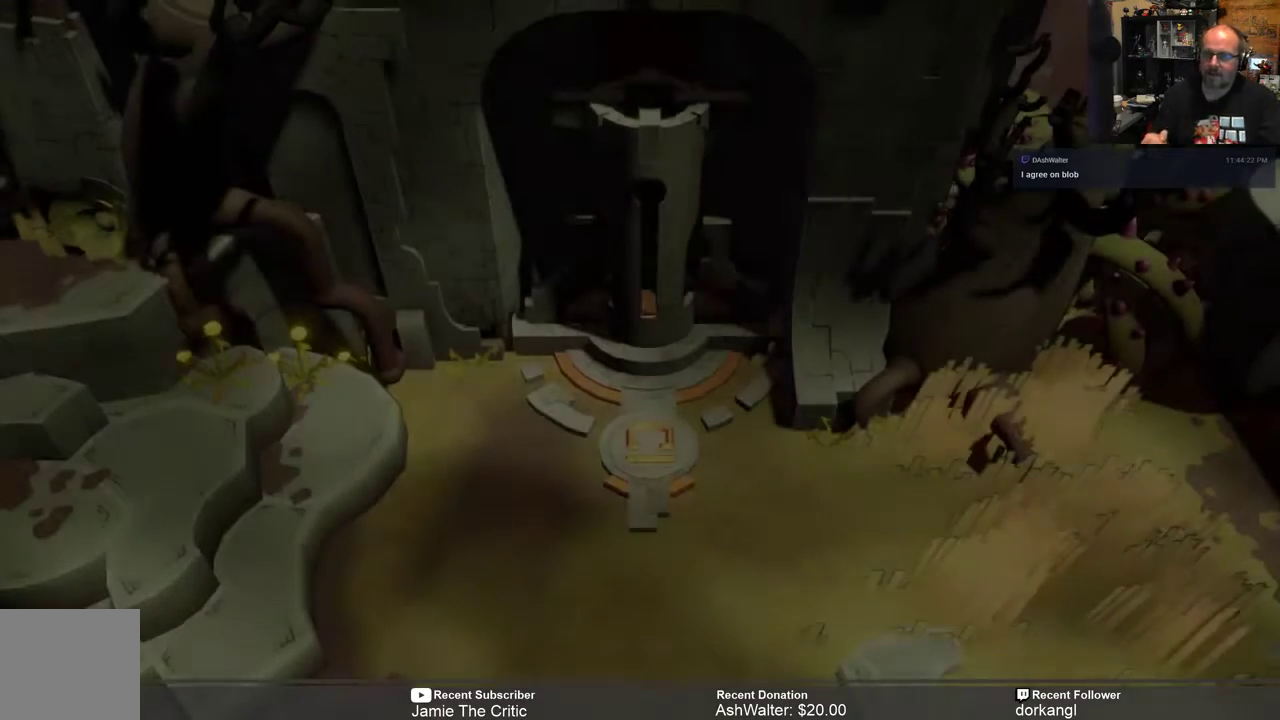
{"buttons": [], "left_stick": "center", "right_stick": "center", "events": []}
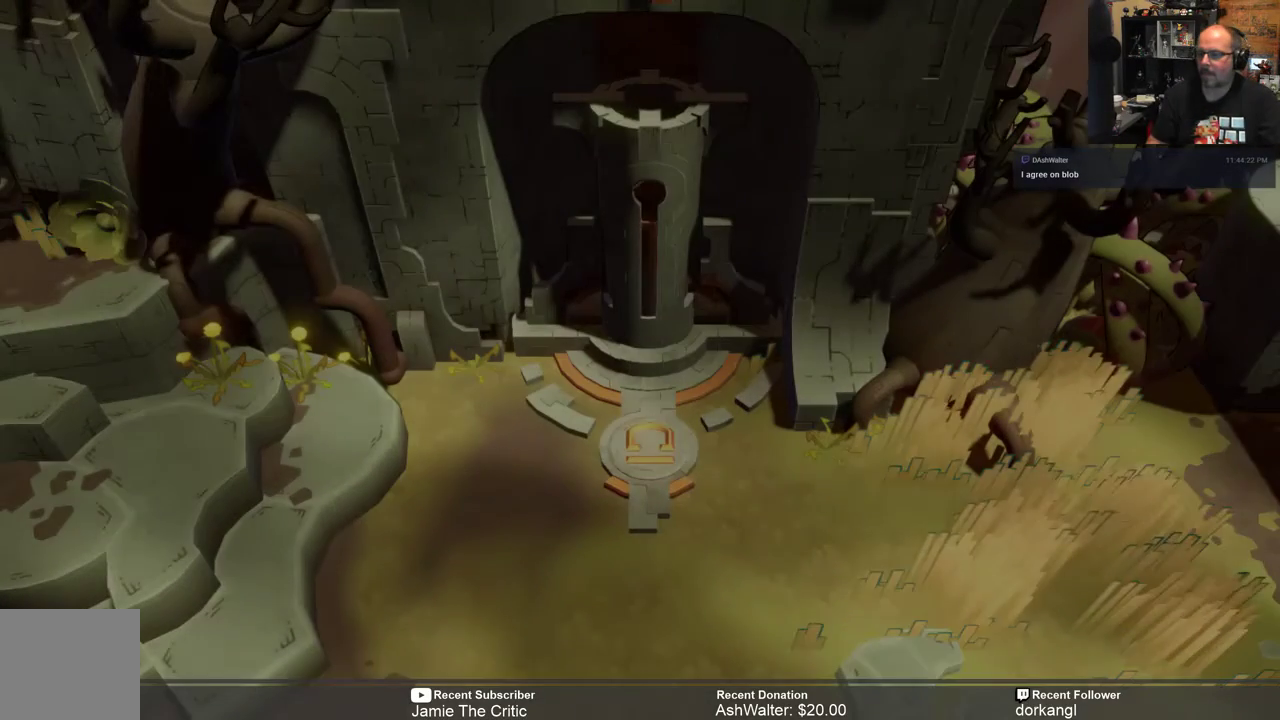
{"buttons": [], "left_stick": "center", "right_stick": "center", "events": []}
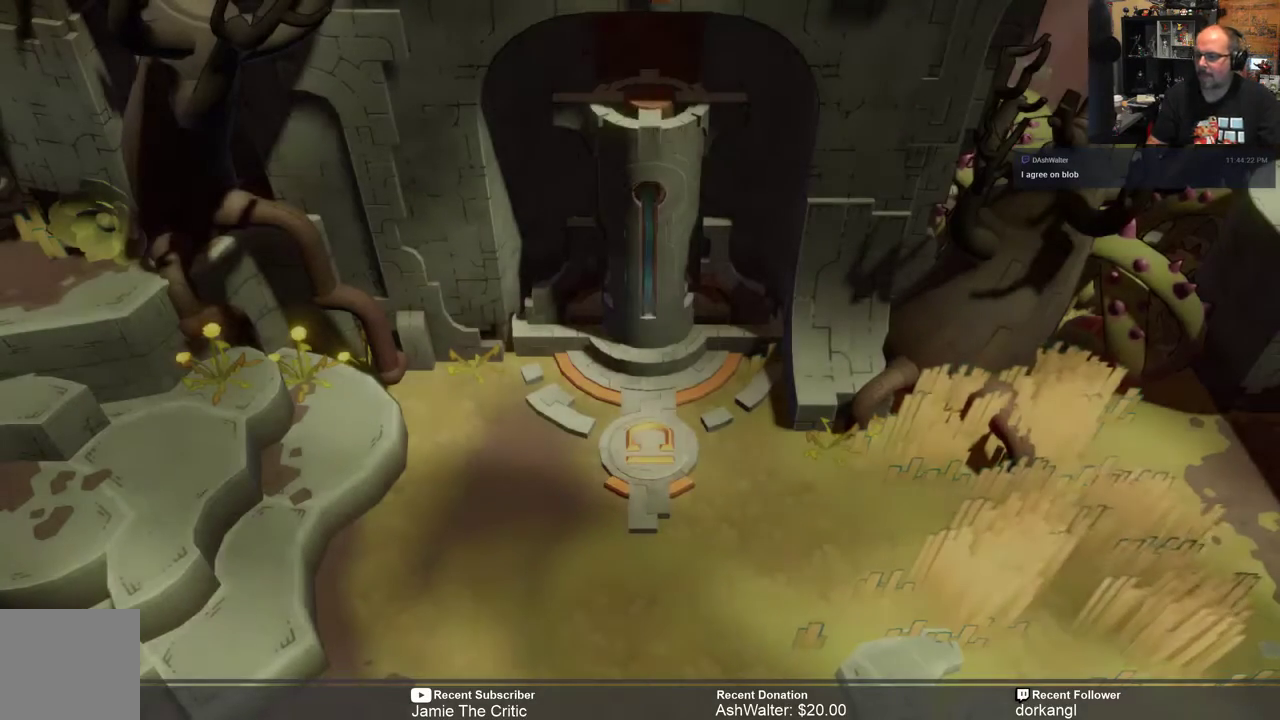
{"buttons": ["R2"], "left_stick": "center", "right_stick": "center", "events": [[200, "R2", "down"]]}
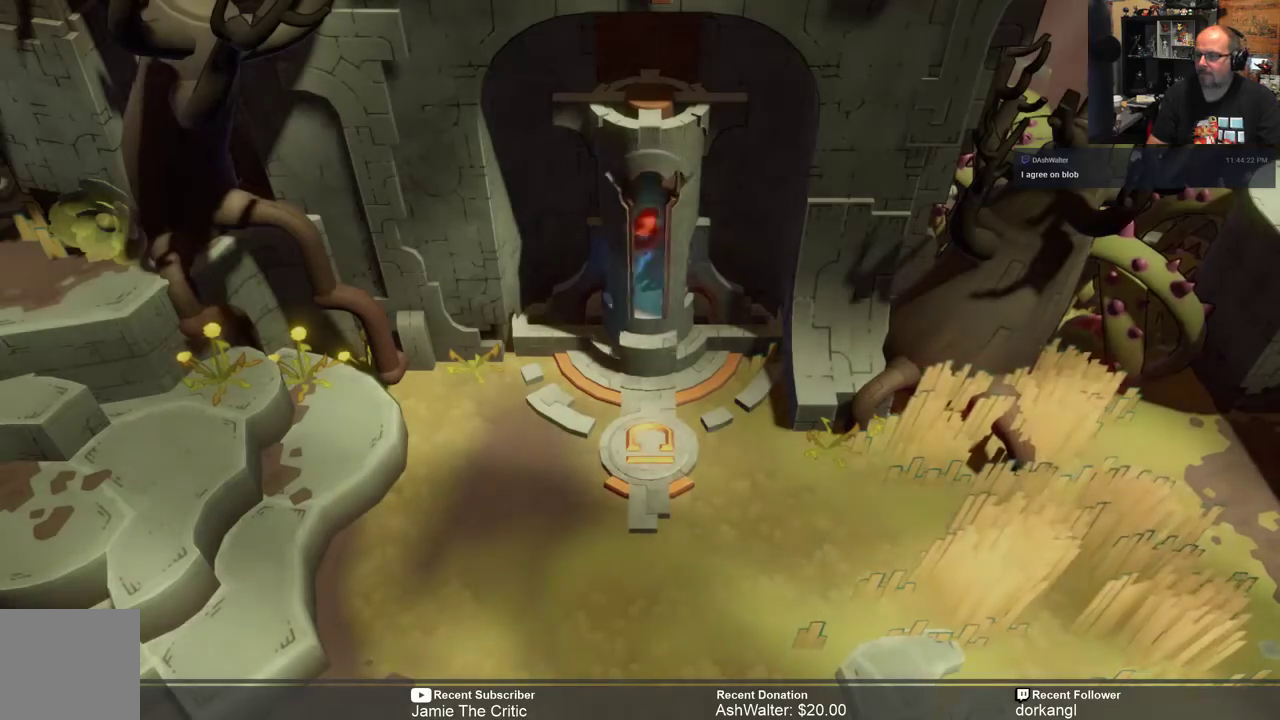
{"buttons": ["R2"], "left_stick": "center", "right_stick": "center", "events": []}
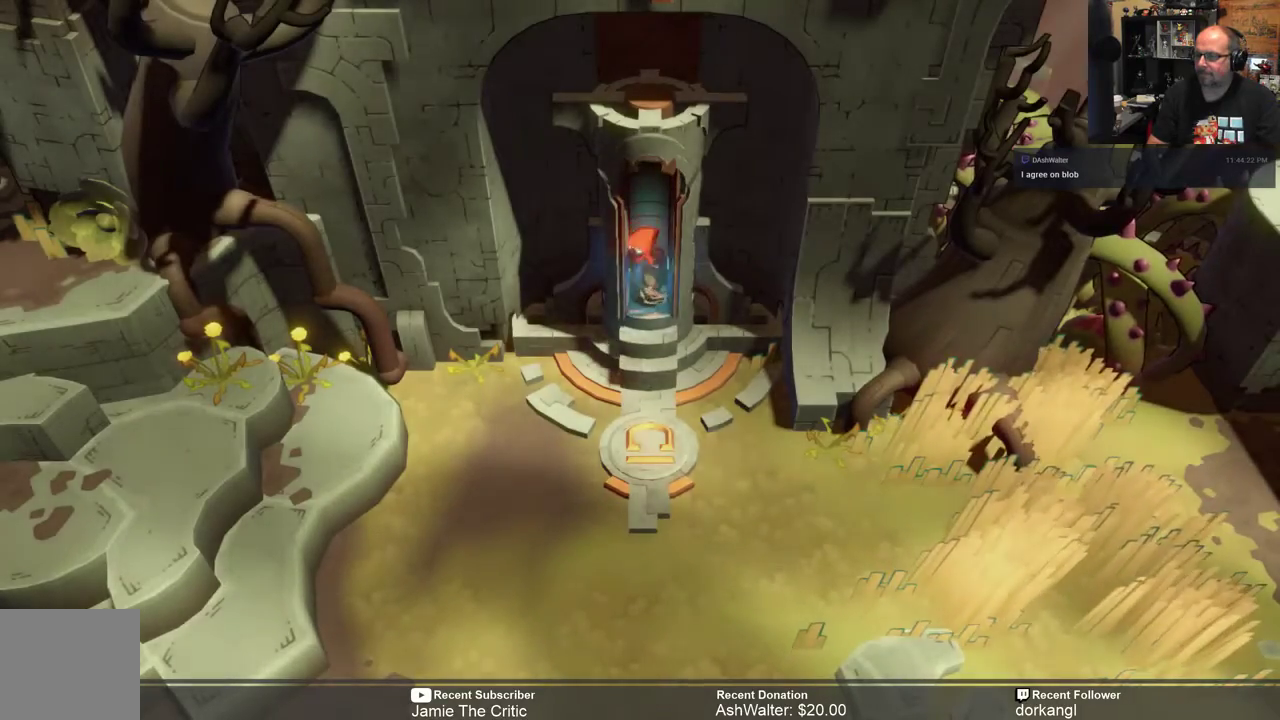
{"buttons": ["R2"], "left_stick": "center", "right_stick": "center", "events": [[167, "left_stick", "down"], [333, "left_stick", "center"]]}
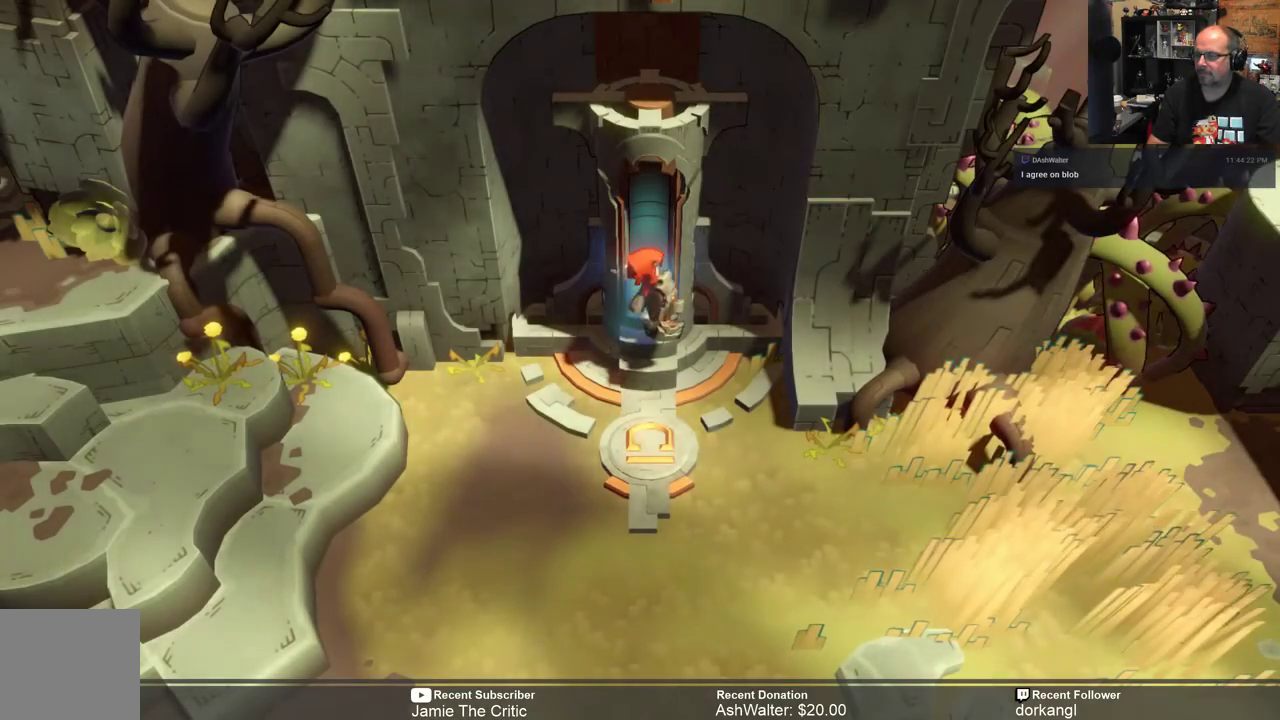
{"buttons": ["R2"], "left_stick": "center", "right_stick": "center", "events": [[100, "left_stick", "down"], [317, "left_stick", "center"]]}
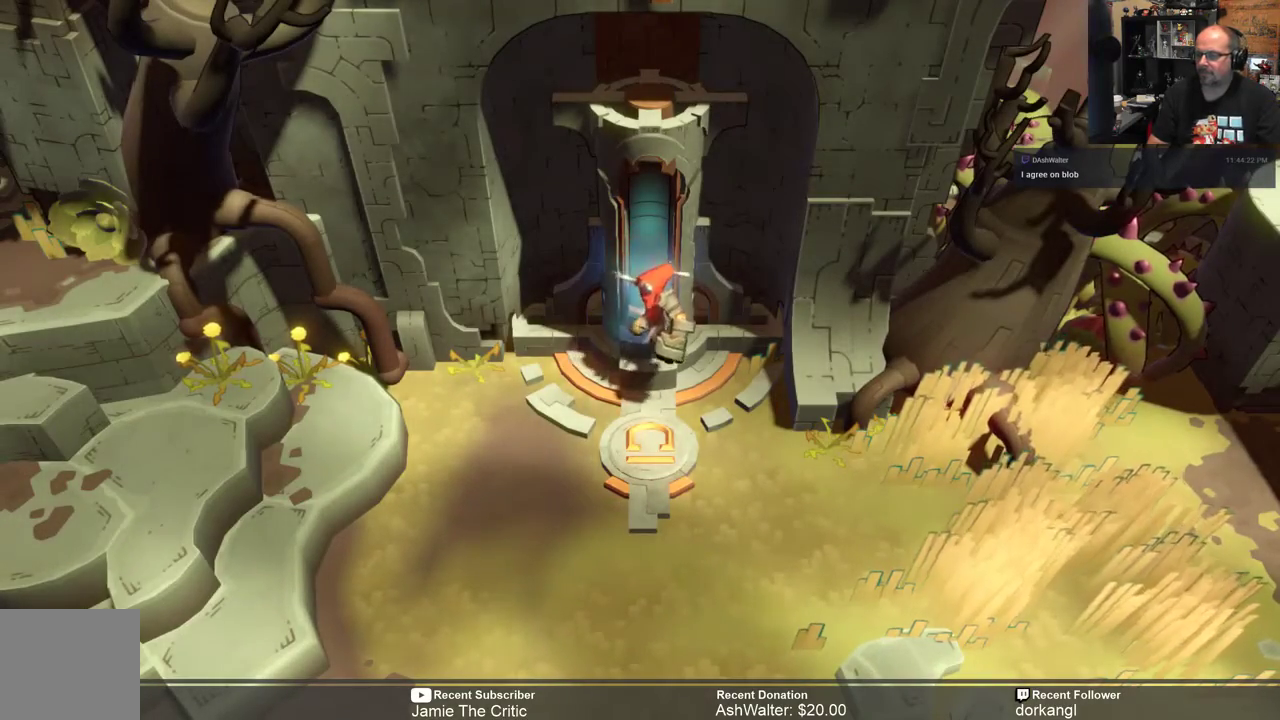
{"buttons": ["R2"], "left_stick": "down", "right_stick": "center", "events": [[17, "left_stick", "down"]]}
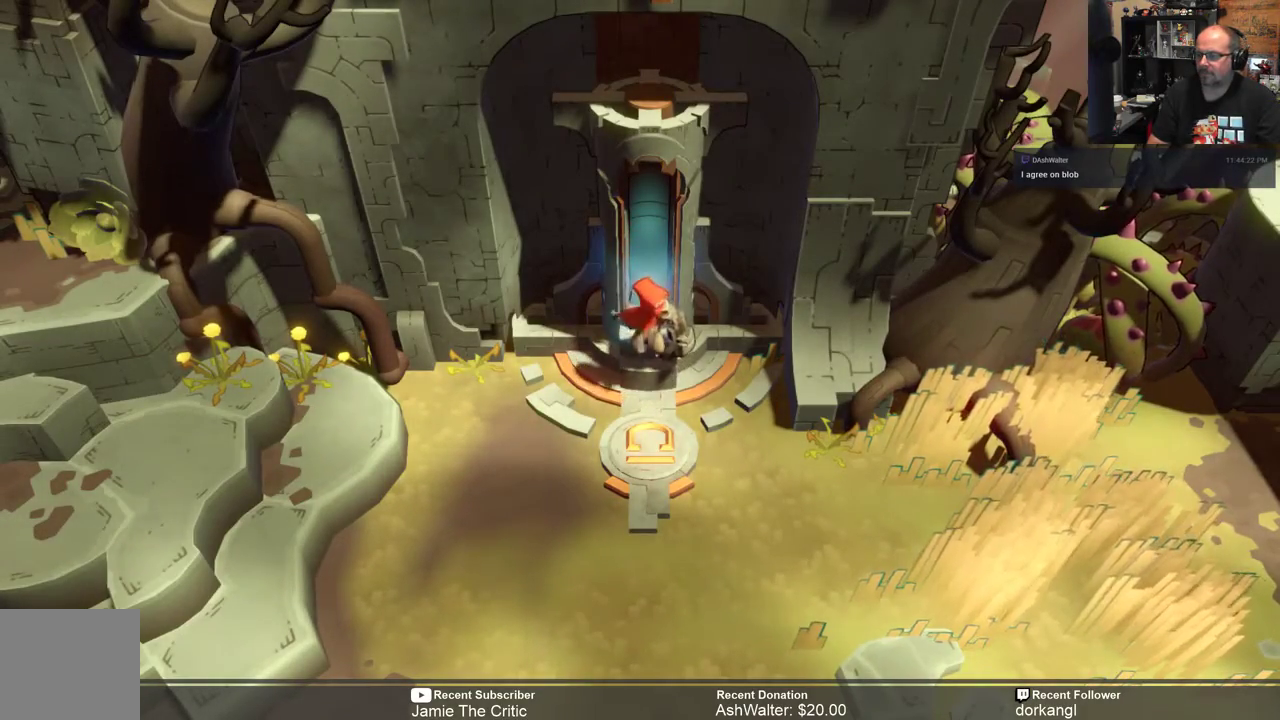
{"buttons": ["R2"], "left_stick": "down", "right_stick": "center", "events": [[50, "left_stick", "center"], [283, "left_stick", "down"]]}
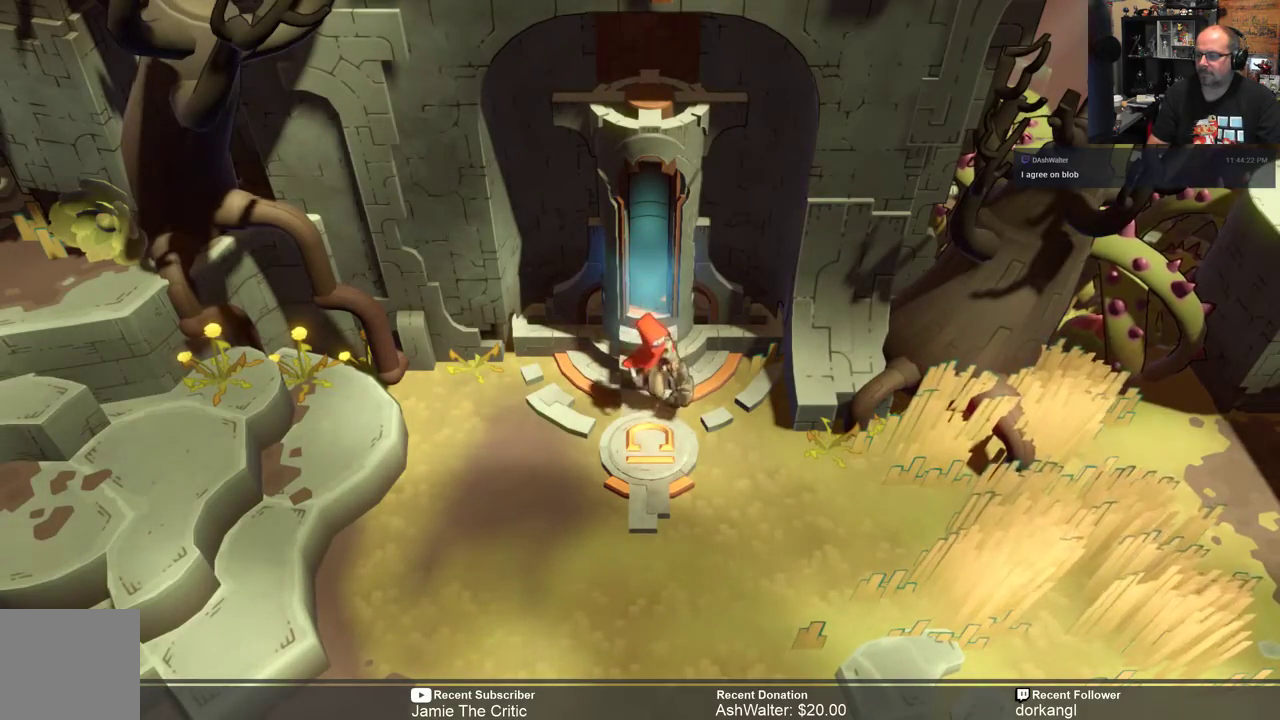
{"buttons": ["R2"], "left_stick": "down", "right_stick": "center", "events": [[17, "left_stick", "center"], [283, "left_stick", "down"]]}
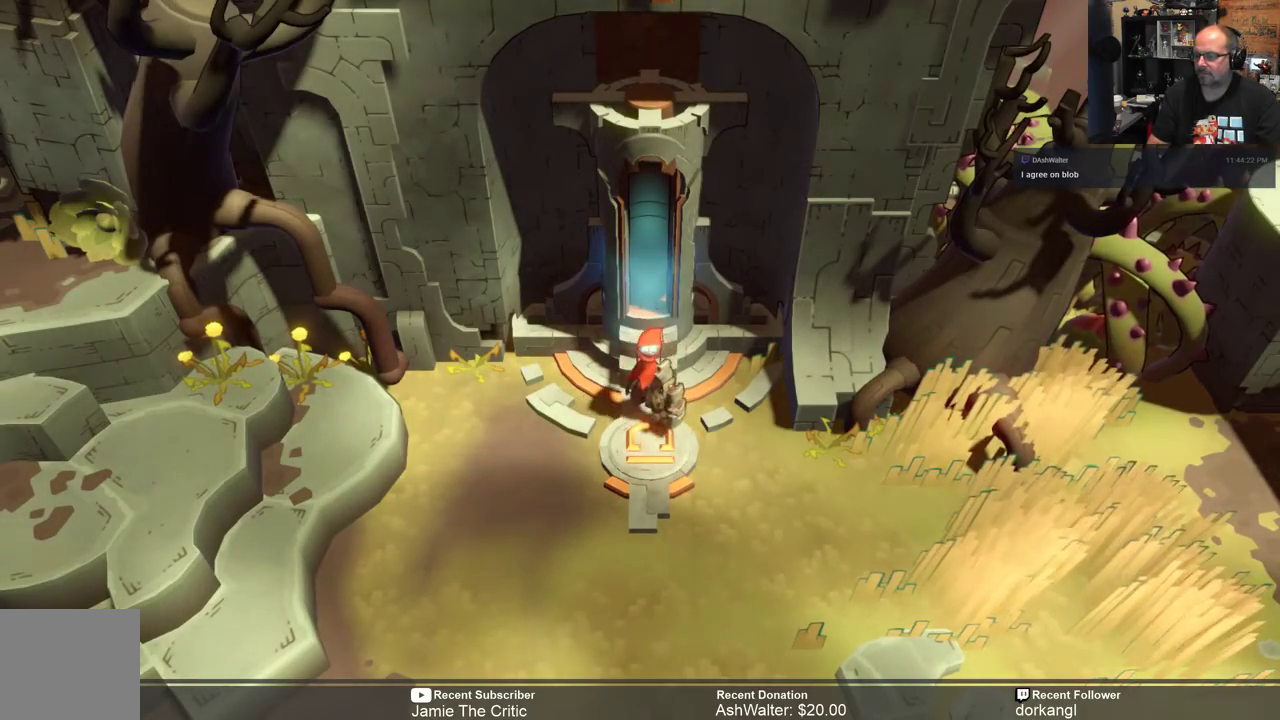
{"buttons": ["R2"], "left_stick": "down-left", "right_stick": "center", "events": [[67, "left_stick", "center"], [267, "left_stick", "down"], [500, "left_stick", "down-left"]]}
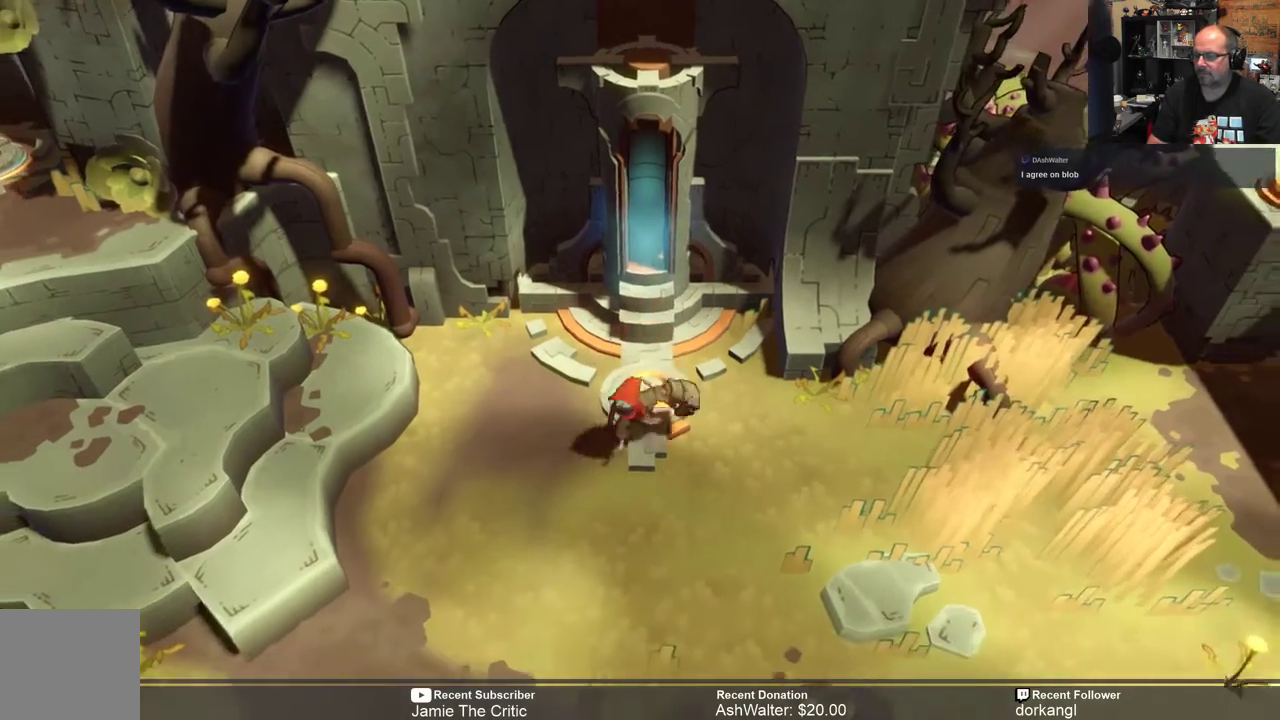
{"buttons": ["R2"], "left_stick": "left", "right_stick": "center", "events": [[333, "left_stick", "left"]]}